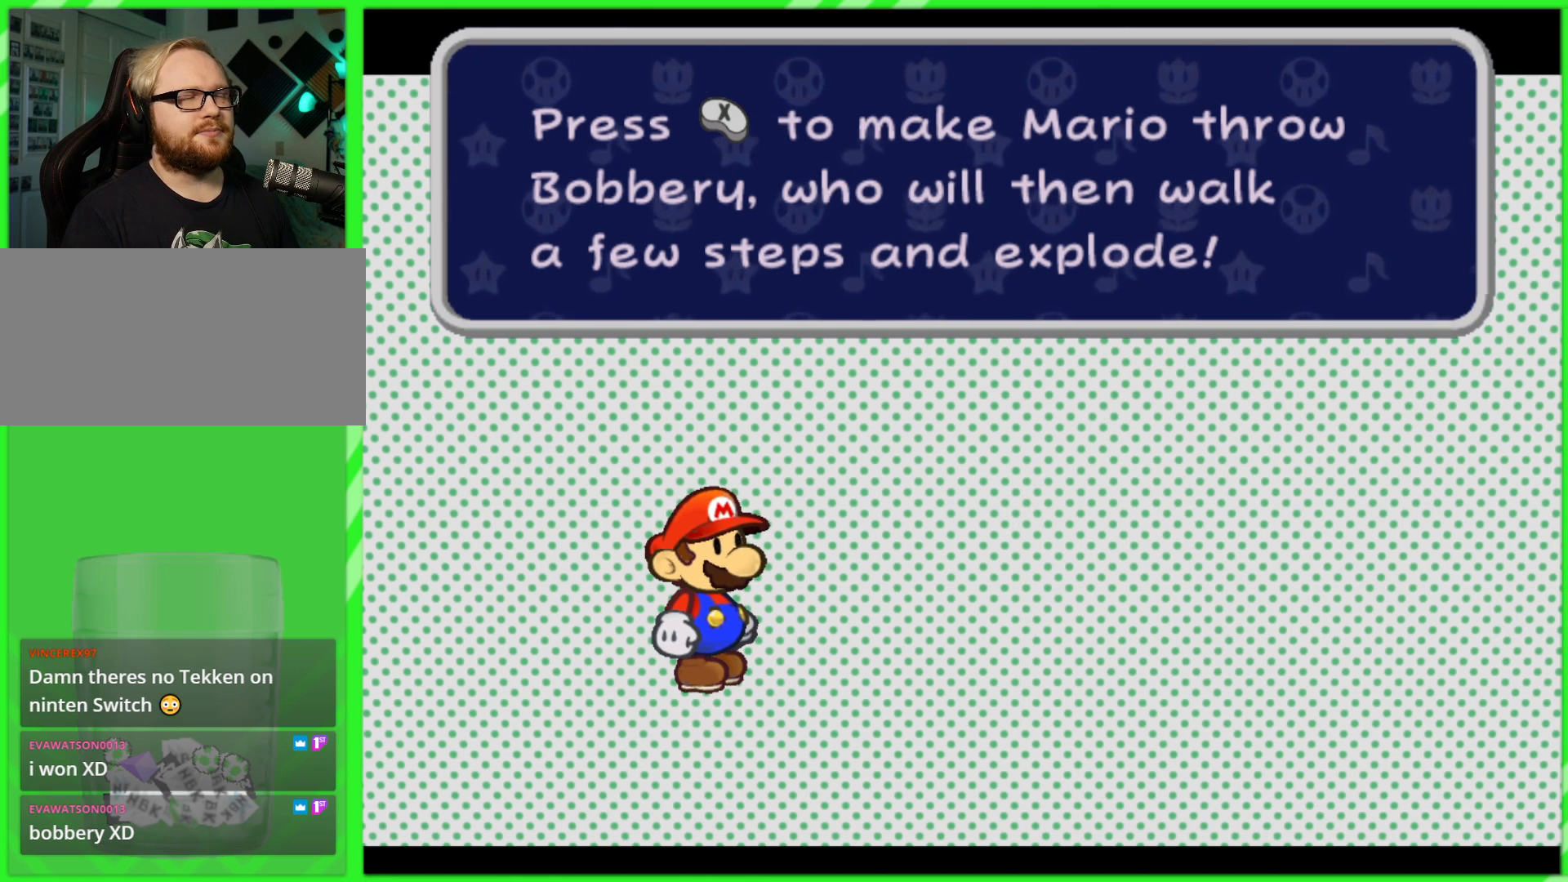
Gameplay with a controller (Nintendo layout); each line is a JSON object with the inputs held at the frame after it. "events" lists button and stick changes between this image and that frame as [ms after this image, input, new state], when the widget could be followed in between. Not read: L3 R3.
{"buttons": [], "left_stick": "center", "right_stick": "center", "events": []}
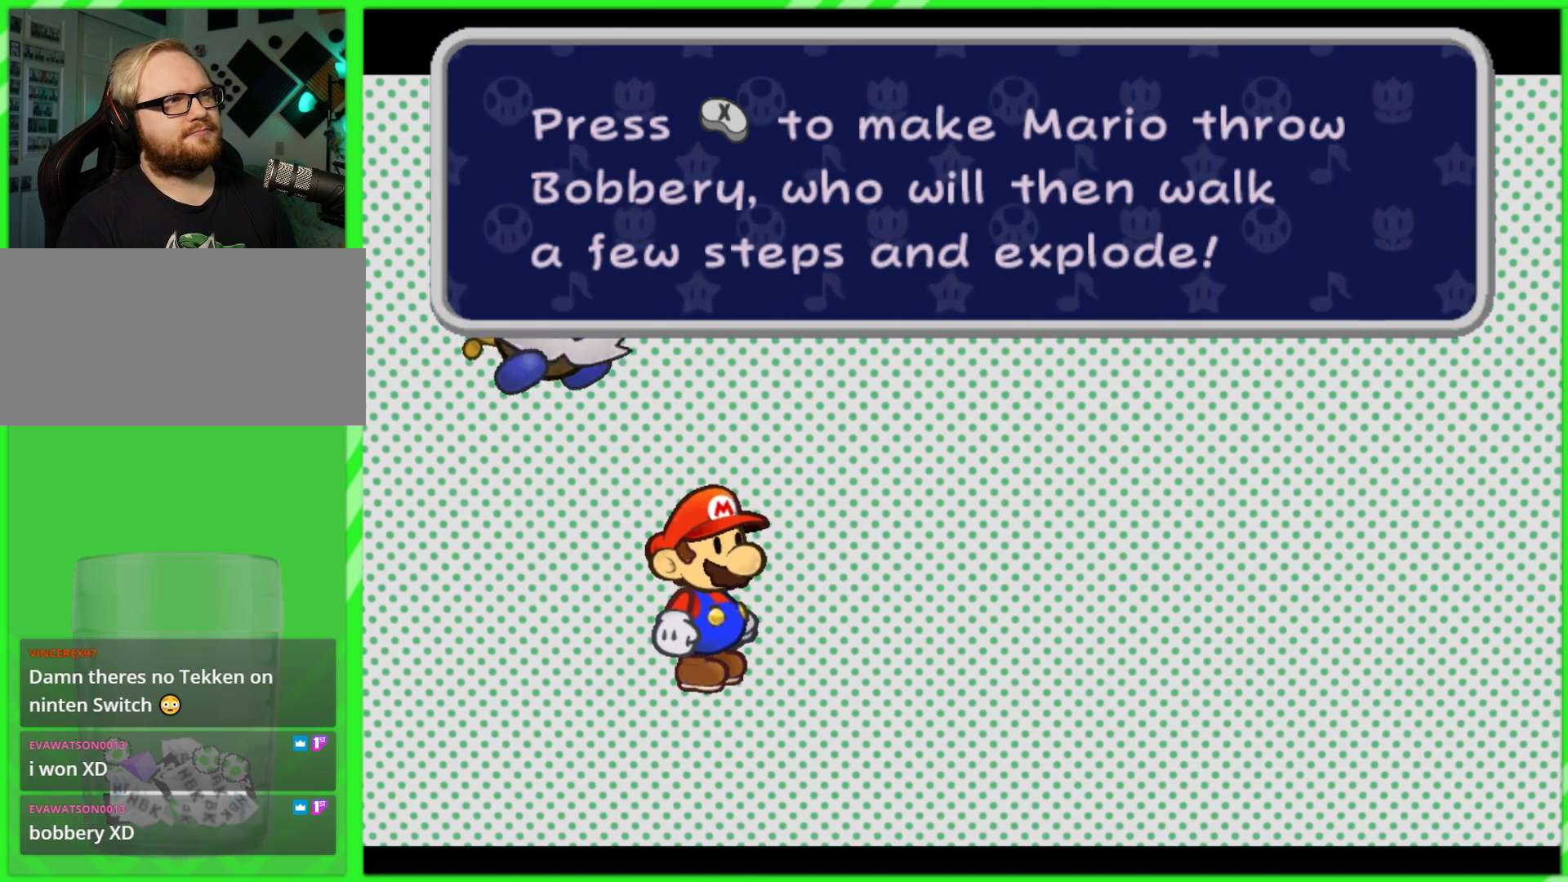
{"buttons": [], "left_stick": "center", "right_stick": "center", "events": []}
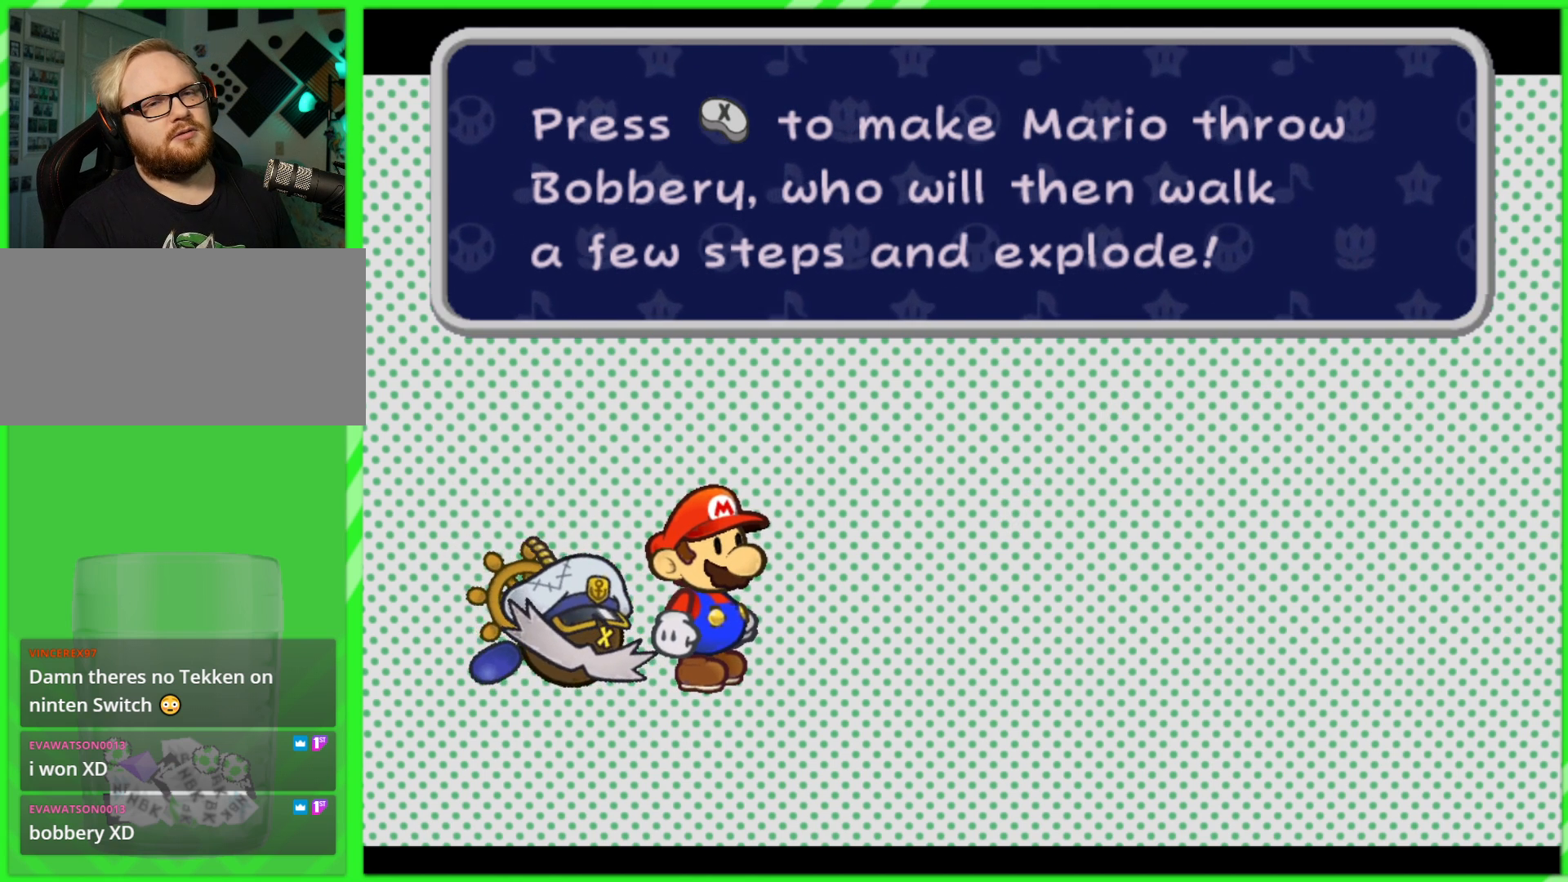
{"buttons": [], "left_stick": "center", "right_stick": "center", "events": []}
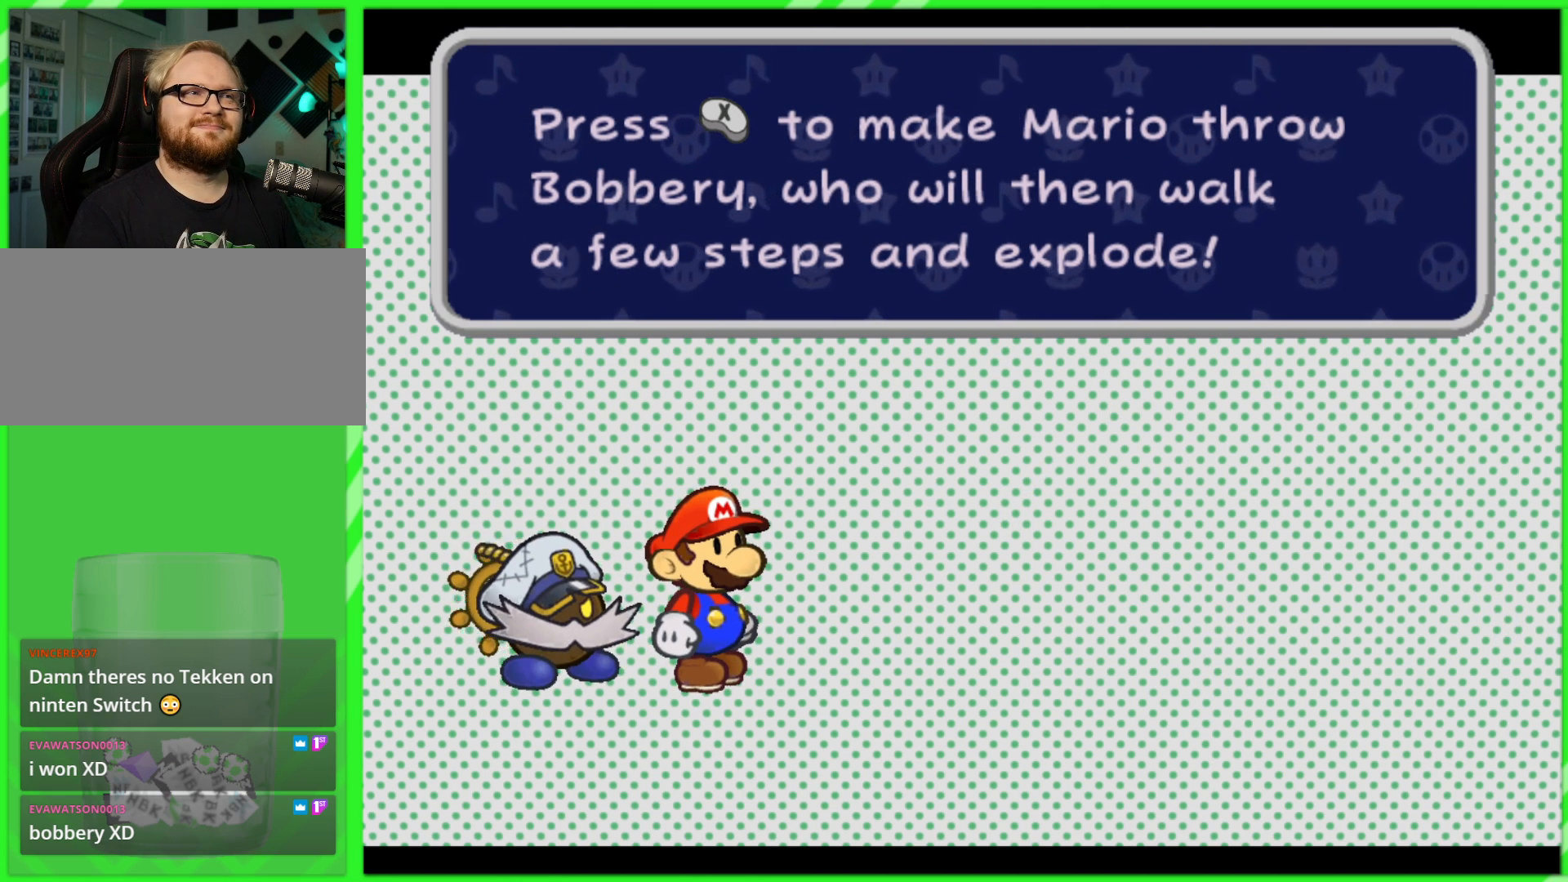
{"buttons": [], "left_stick": "down", "right_stick": "center", "events": [[233, "left_stick", "down-left"], [283, "left_stick", "center"], [467, "left_stick", "down"]]}
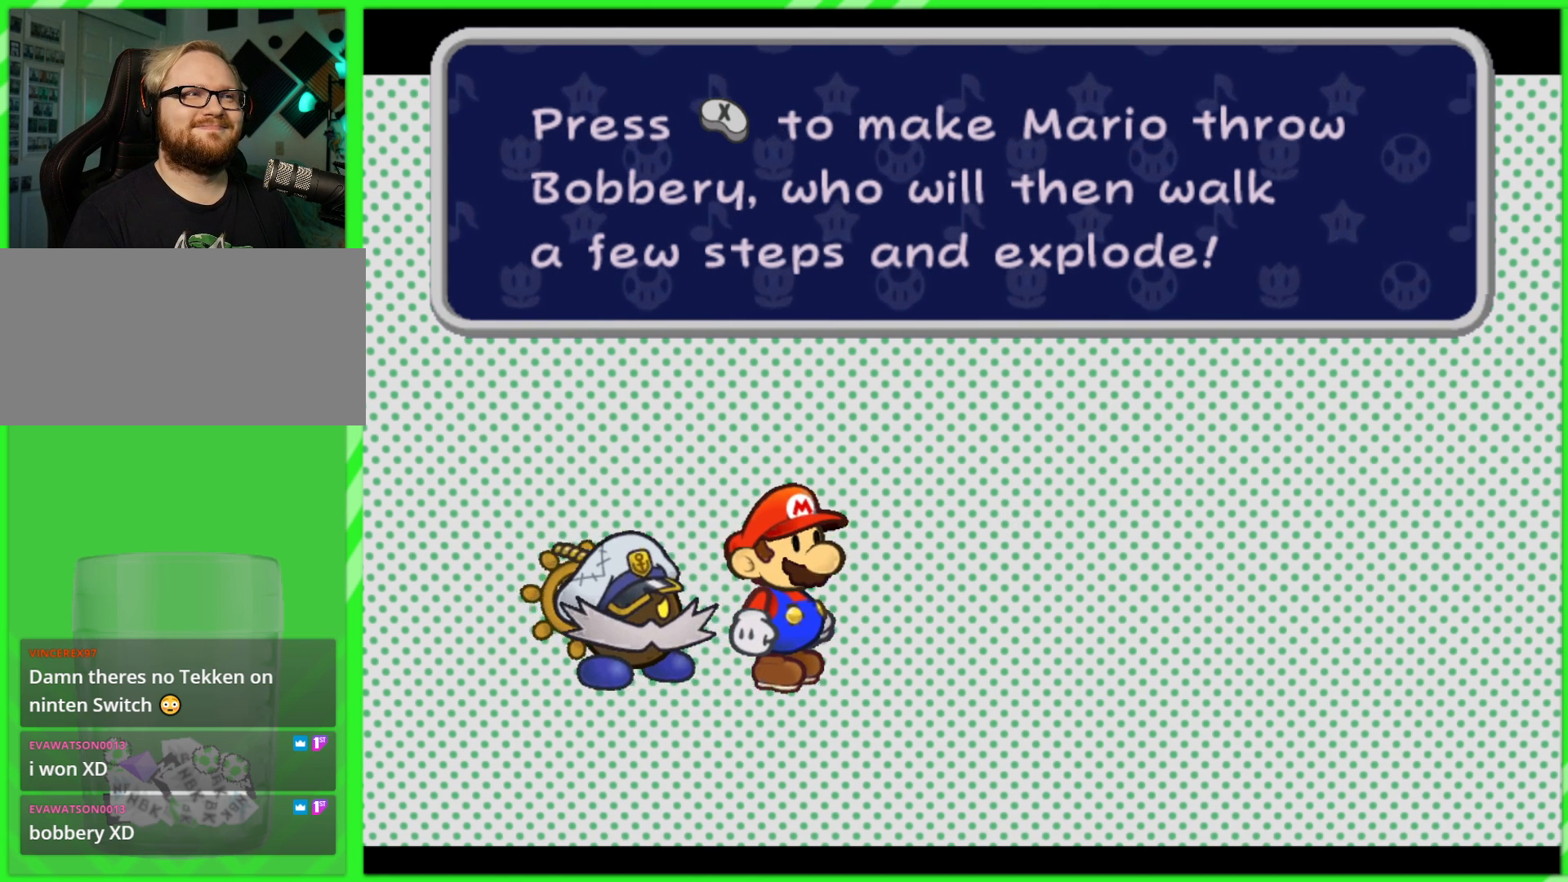
{"buttons": [], "left_stick": "down", "right_stick": "center", "events": [[133, "left_stick", "up-left"], [217, "left_stick", "up-right"], [300, "left_stick", "right"], [450, "left_stick", "down"]]}
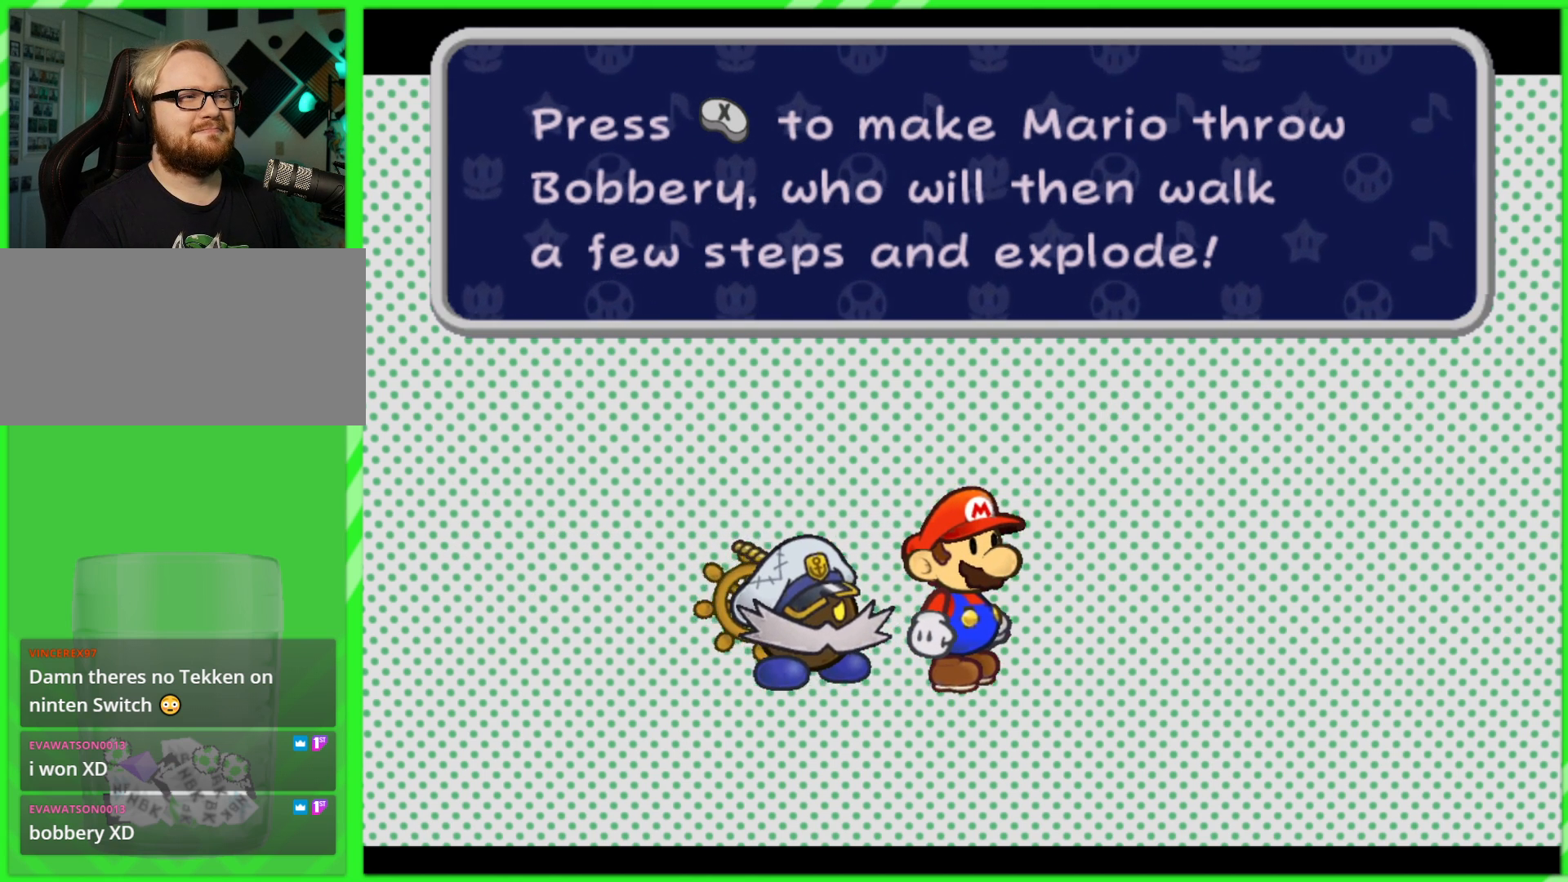
{"buttons": [], "left_stick": "right", "right_stick": "center", "events": [[33, "left_stick", "left"], [100, "left_stick", "up"], [233, "left_stick", "right"]]}
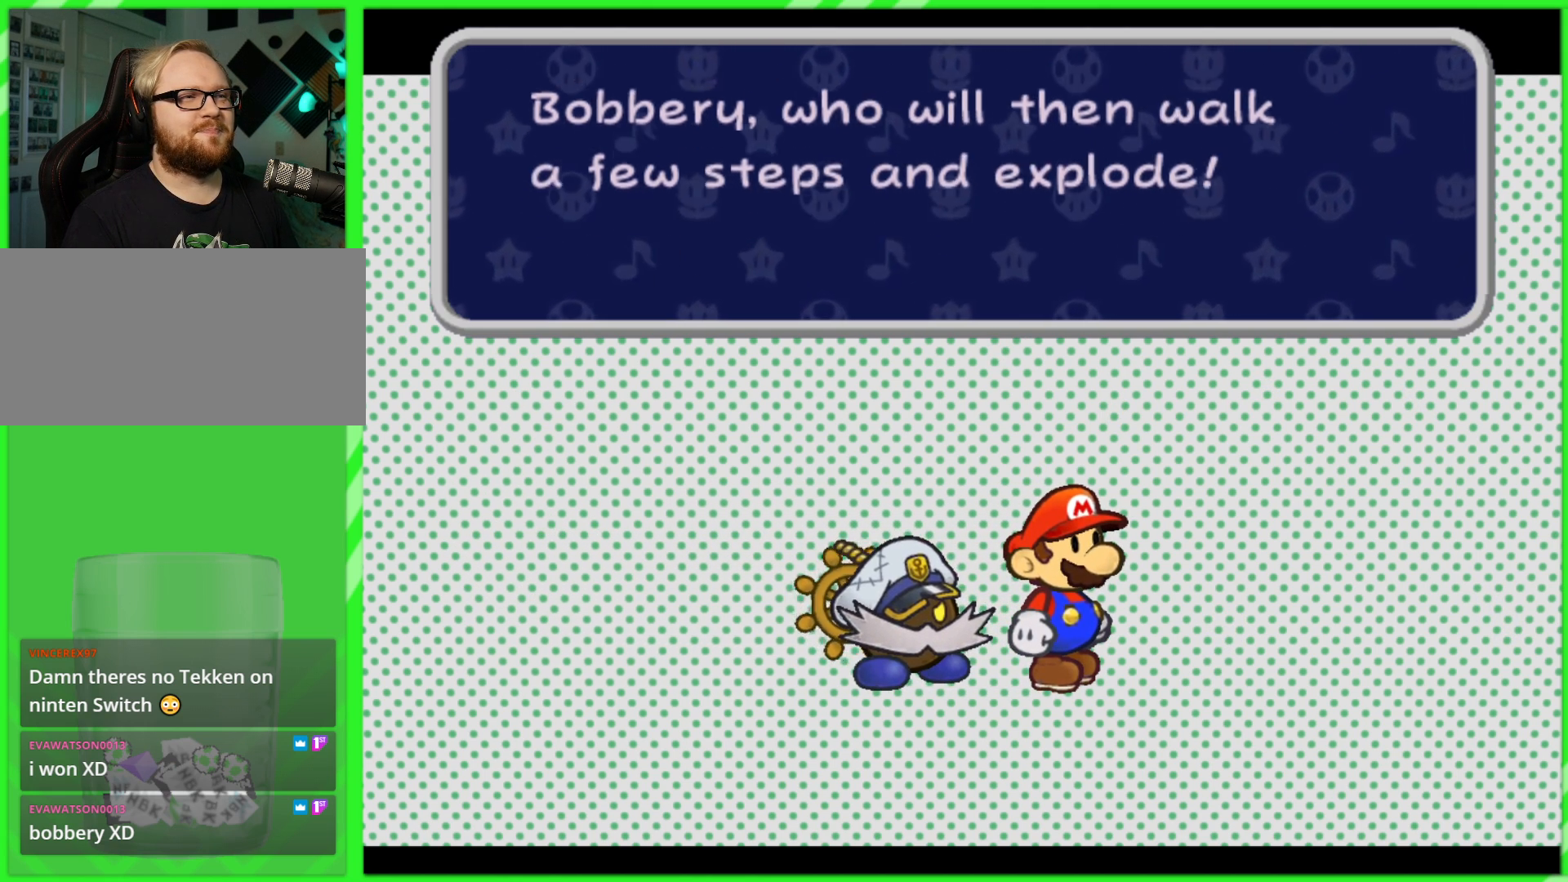
{"buttons": ["B"], "left_stick": "down-right", "right_stick": "center", "events": [[67, "left_stick", "up"], [150, "left_stick", "left"], [267, "left_stick", "down"], [417, "left_stick", "down-right"], [467, "B", "down"]]}
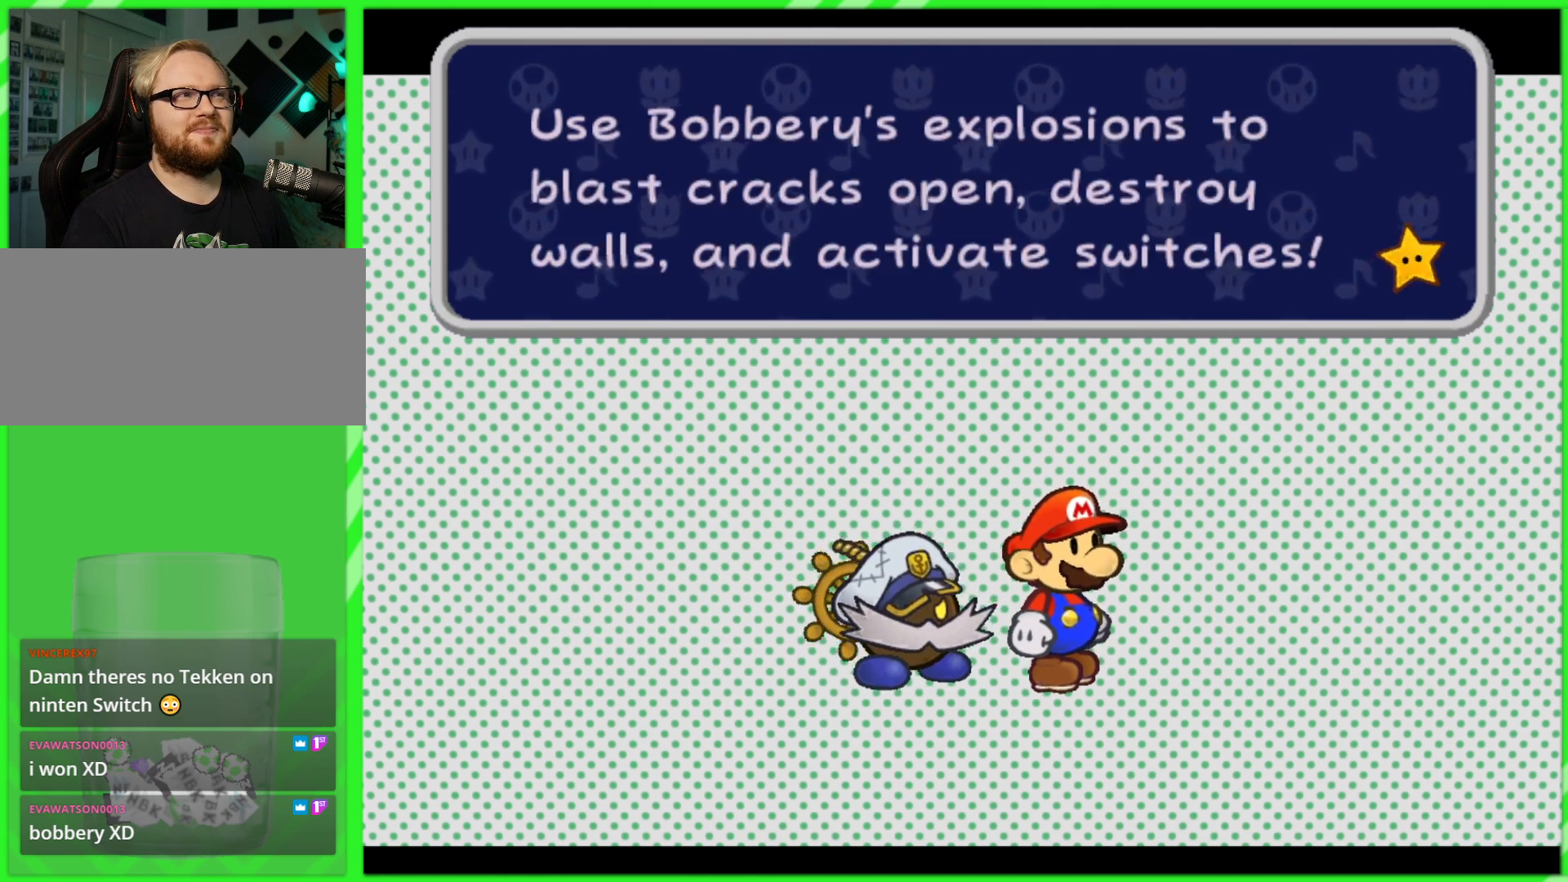
{"buttons": [], "left_stick": "center", "right_stick": "center", "events": [[17, "B", "up"], [17, "left_stick", "center"], [433, "B", "down"], [500, "B", "up"]]}
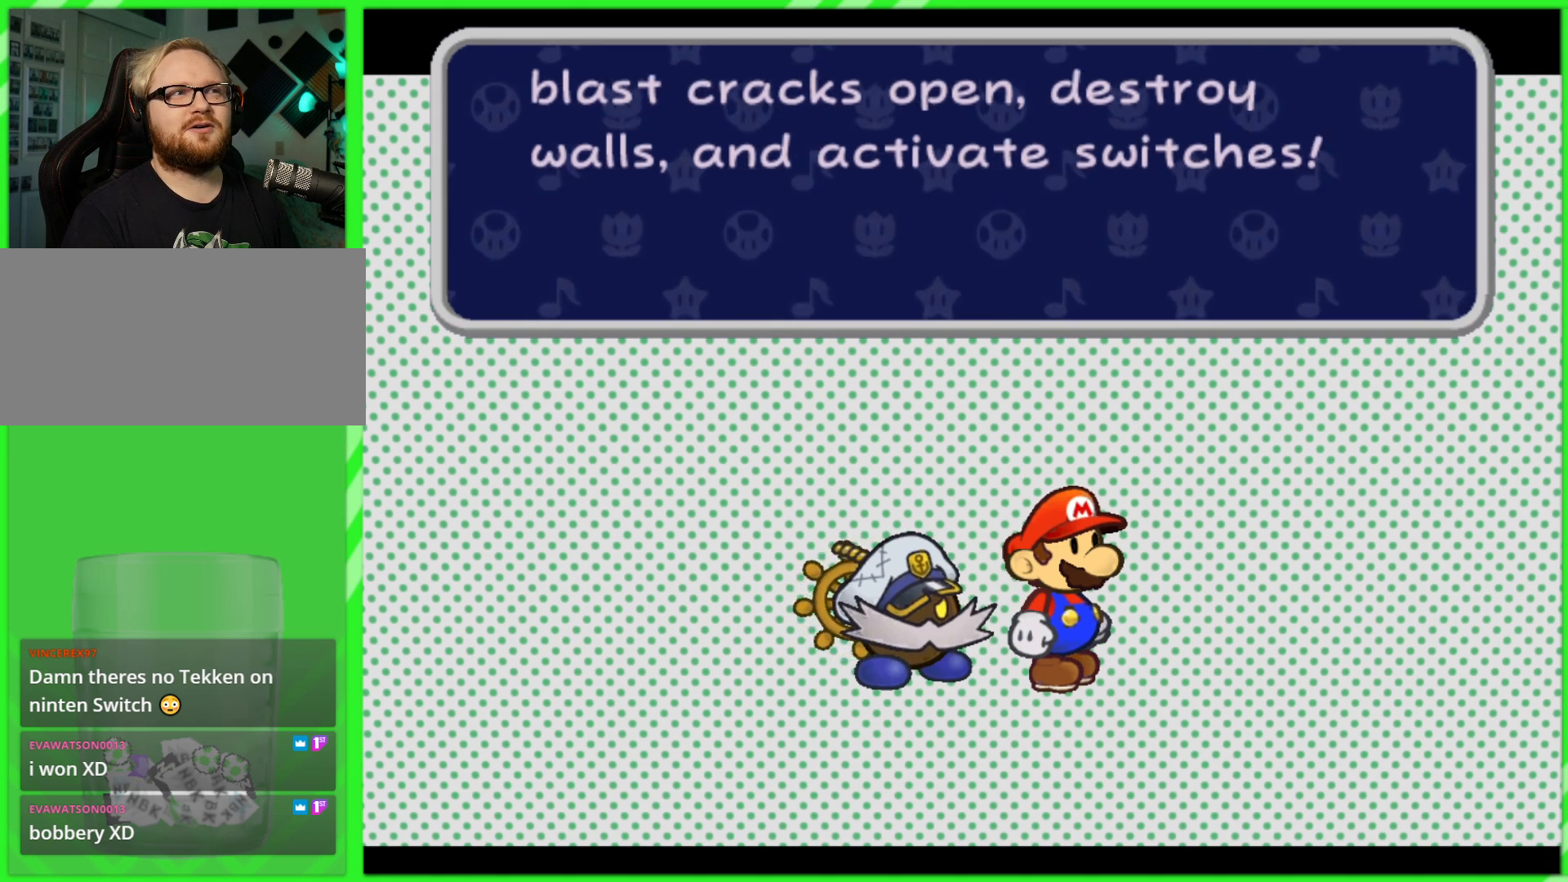
{"buttons": [], "left_stick": "center", "right_stick": "center", "events": []}
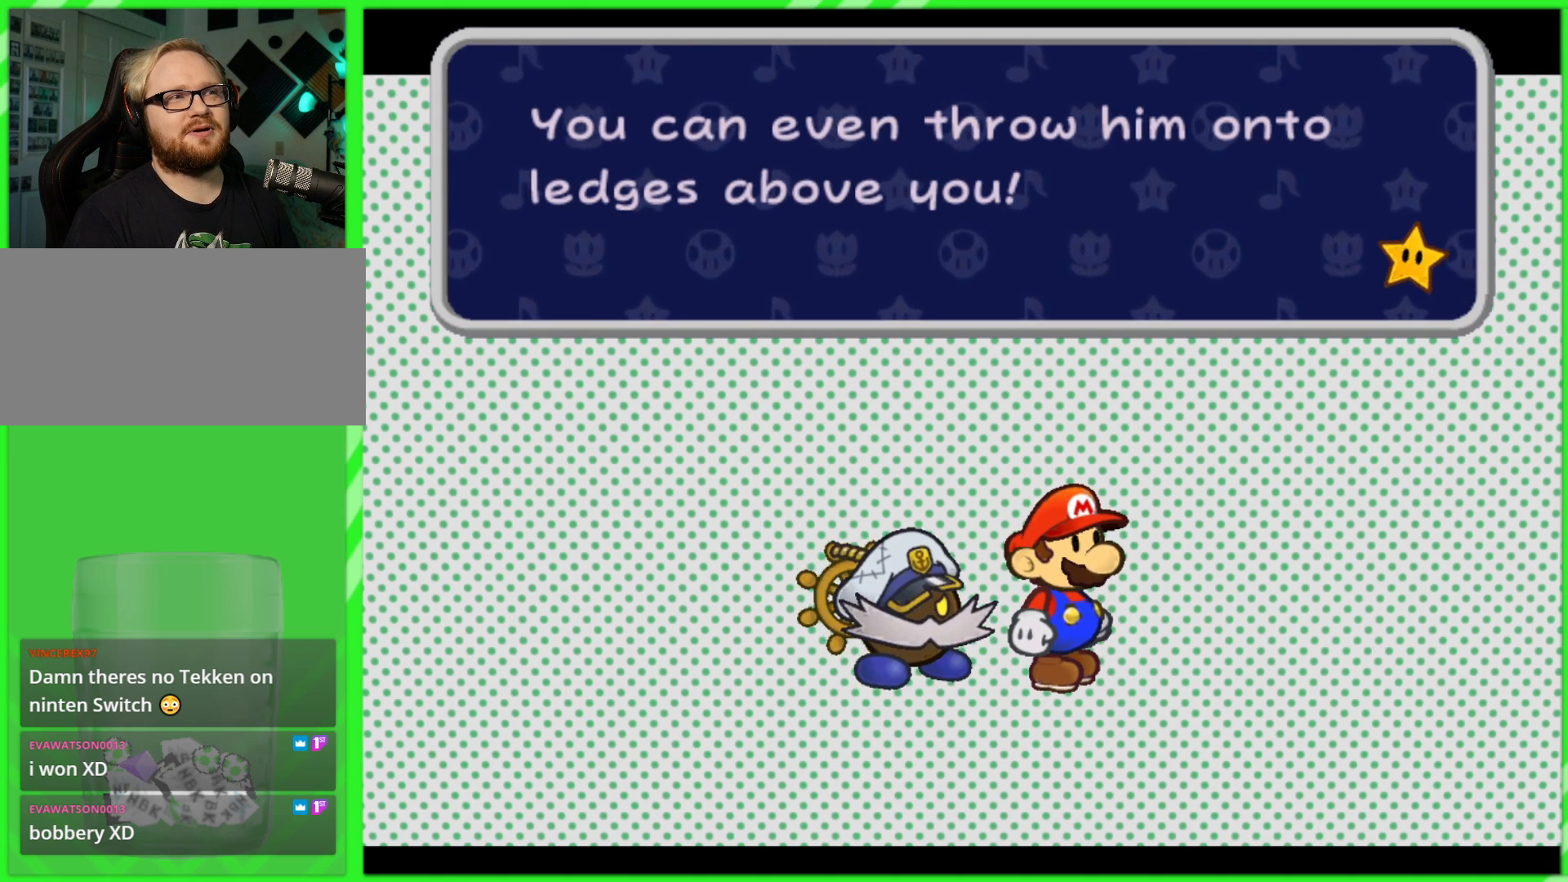
{"buttons": [], "left_stick": "center", "right_stick": "center", "events": []}
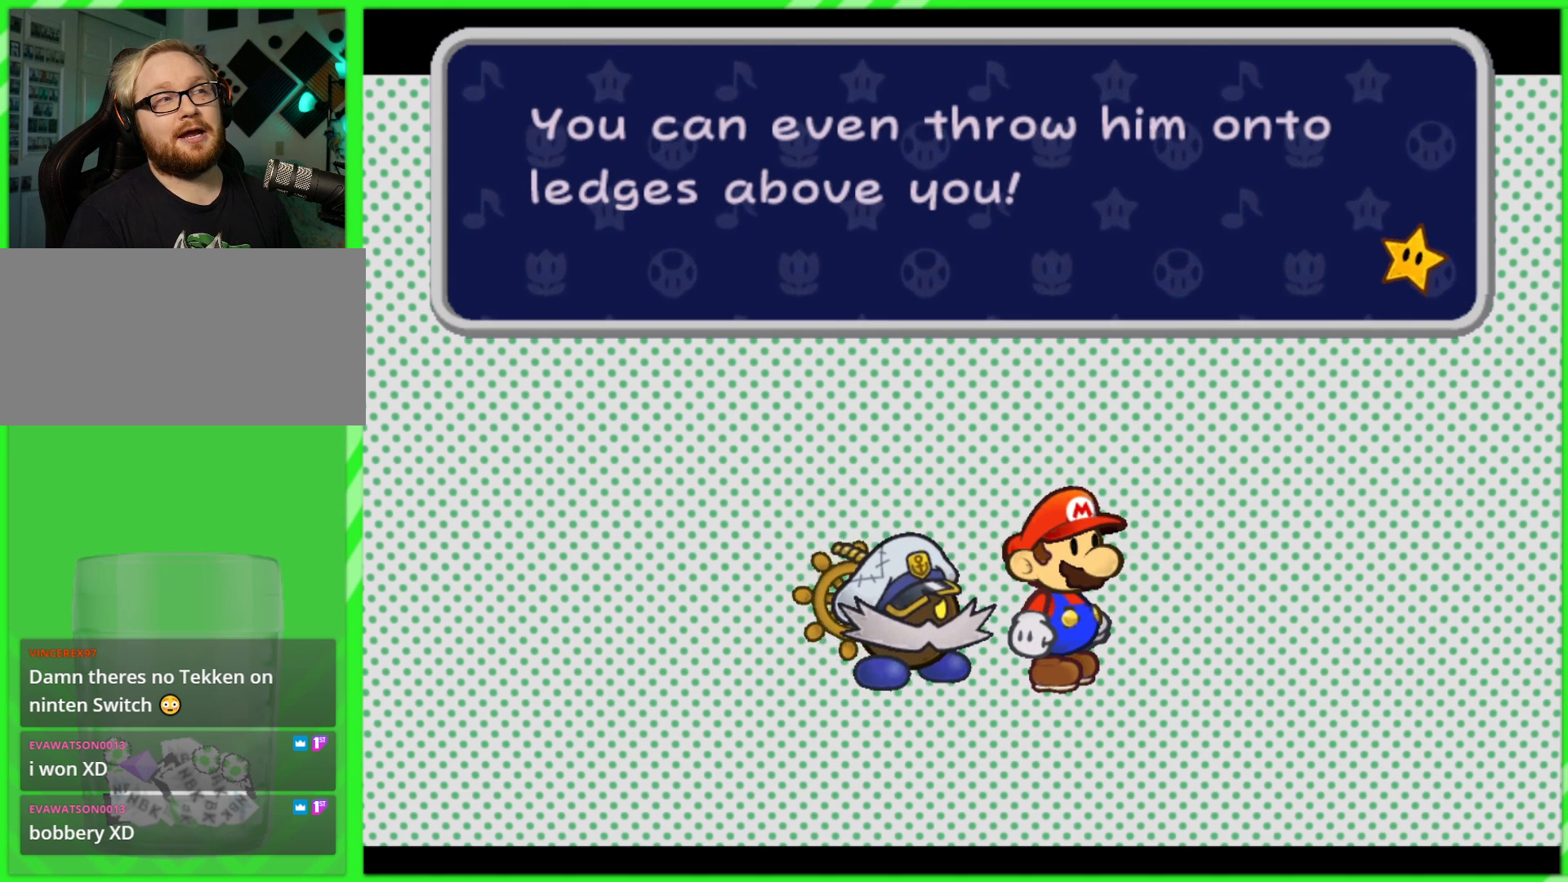
{"buttons": [], "left_stick": "center", "right_stick": "center", "events": []}
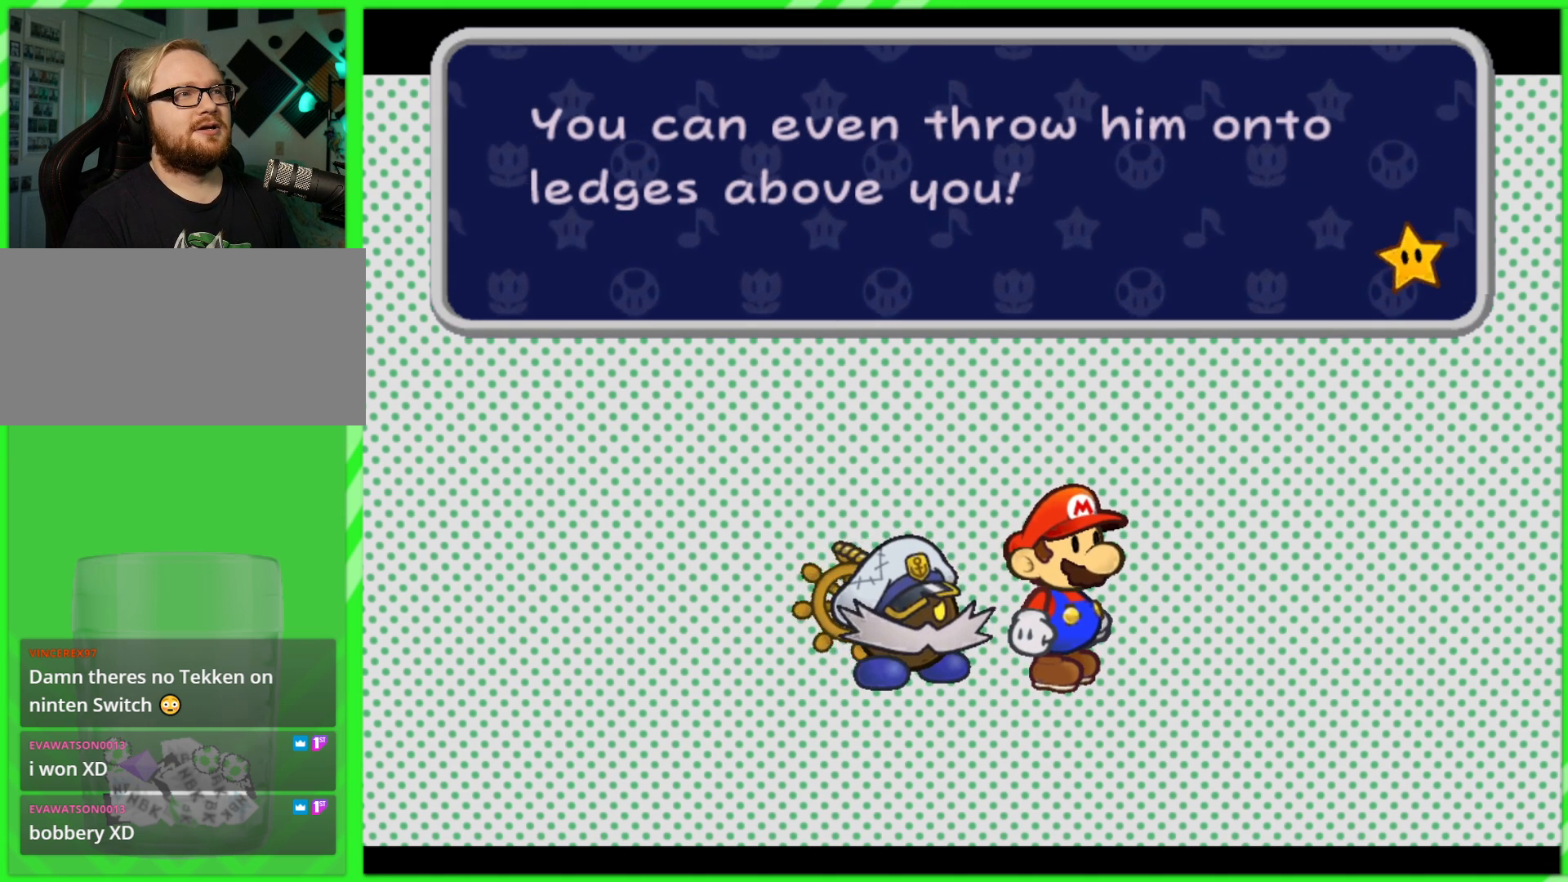
{"buttons": ["B"], "left_stick": "center", "right_stick": "center", "events": [[467, "B", "down"]]}
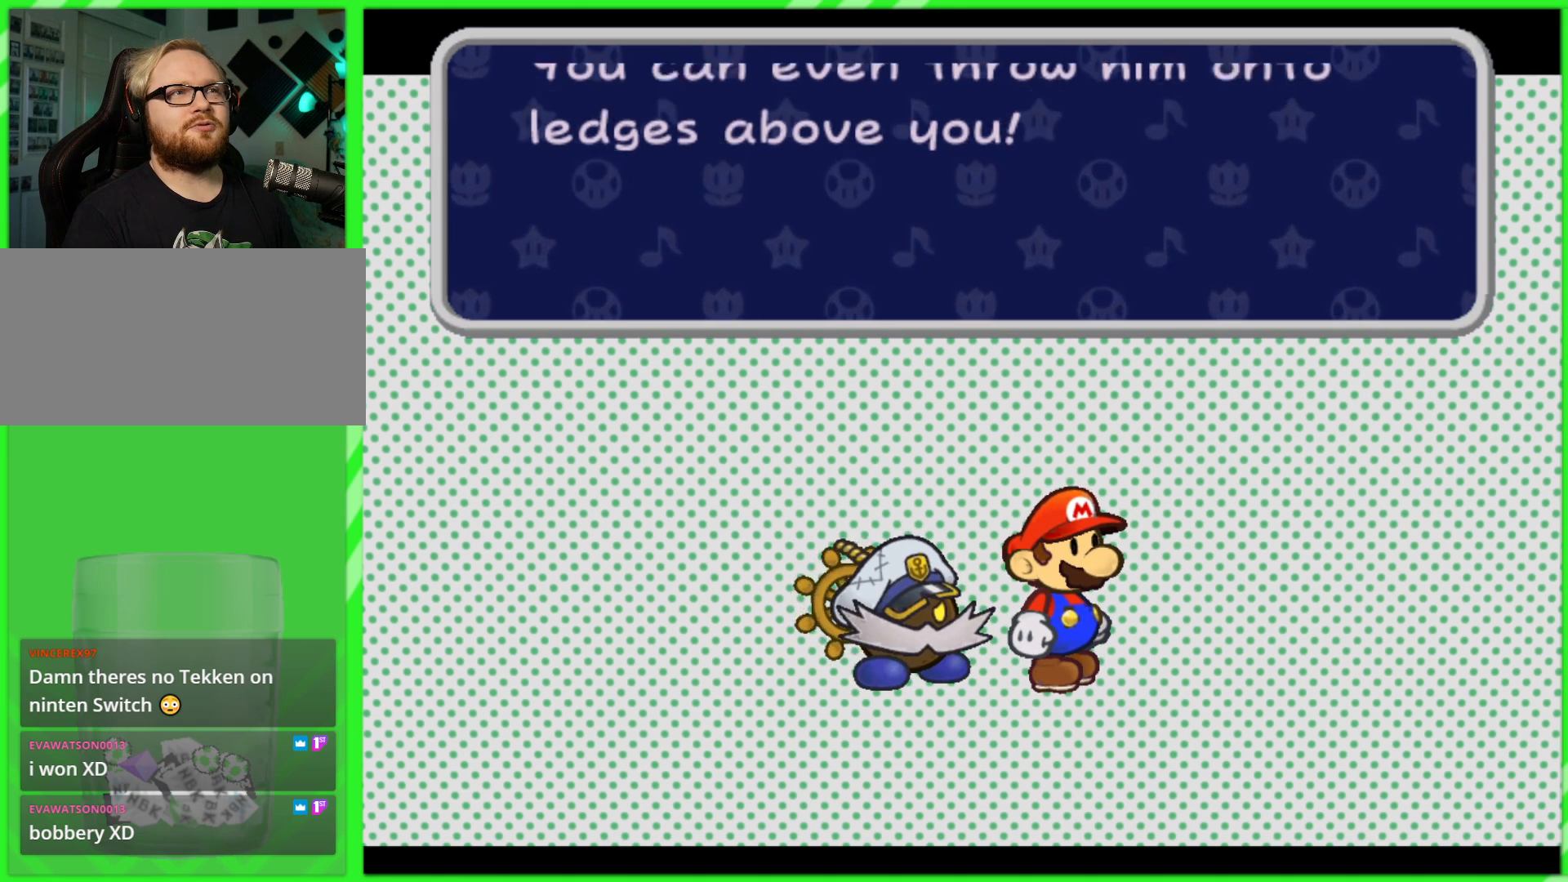
{"buttons": [], "left_stick": "center", "right_stick": "center", "events": [[17, "B", "up"]]}
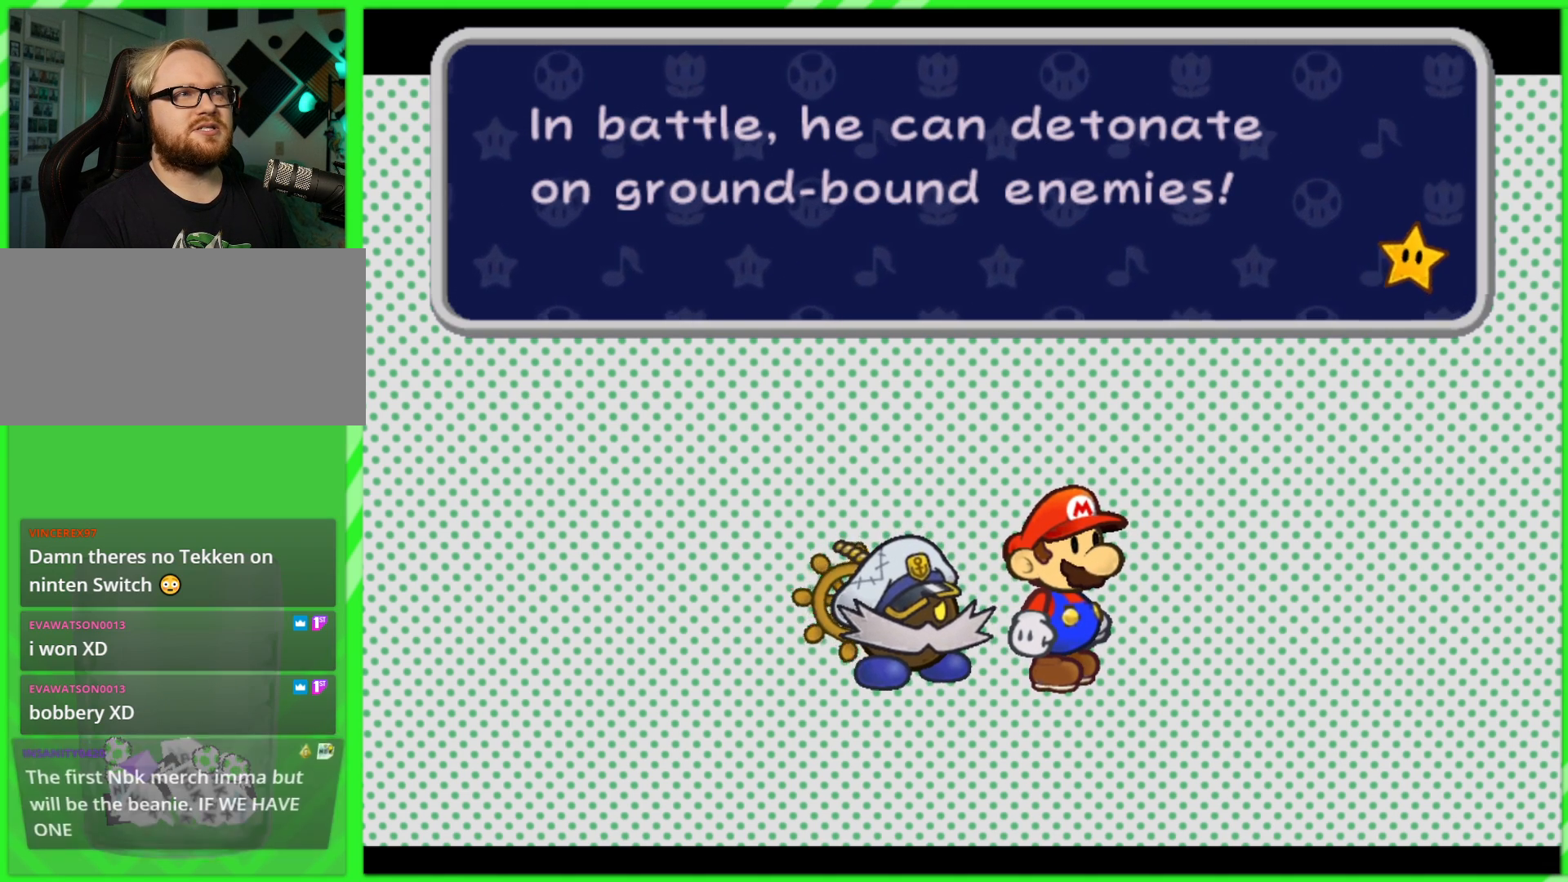
{"buttons": [], "left_stick": "center", "right_stick": "center", "events": []}
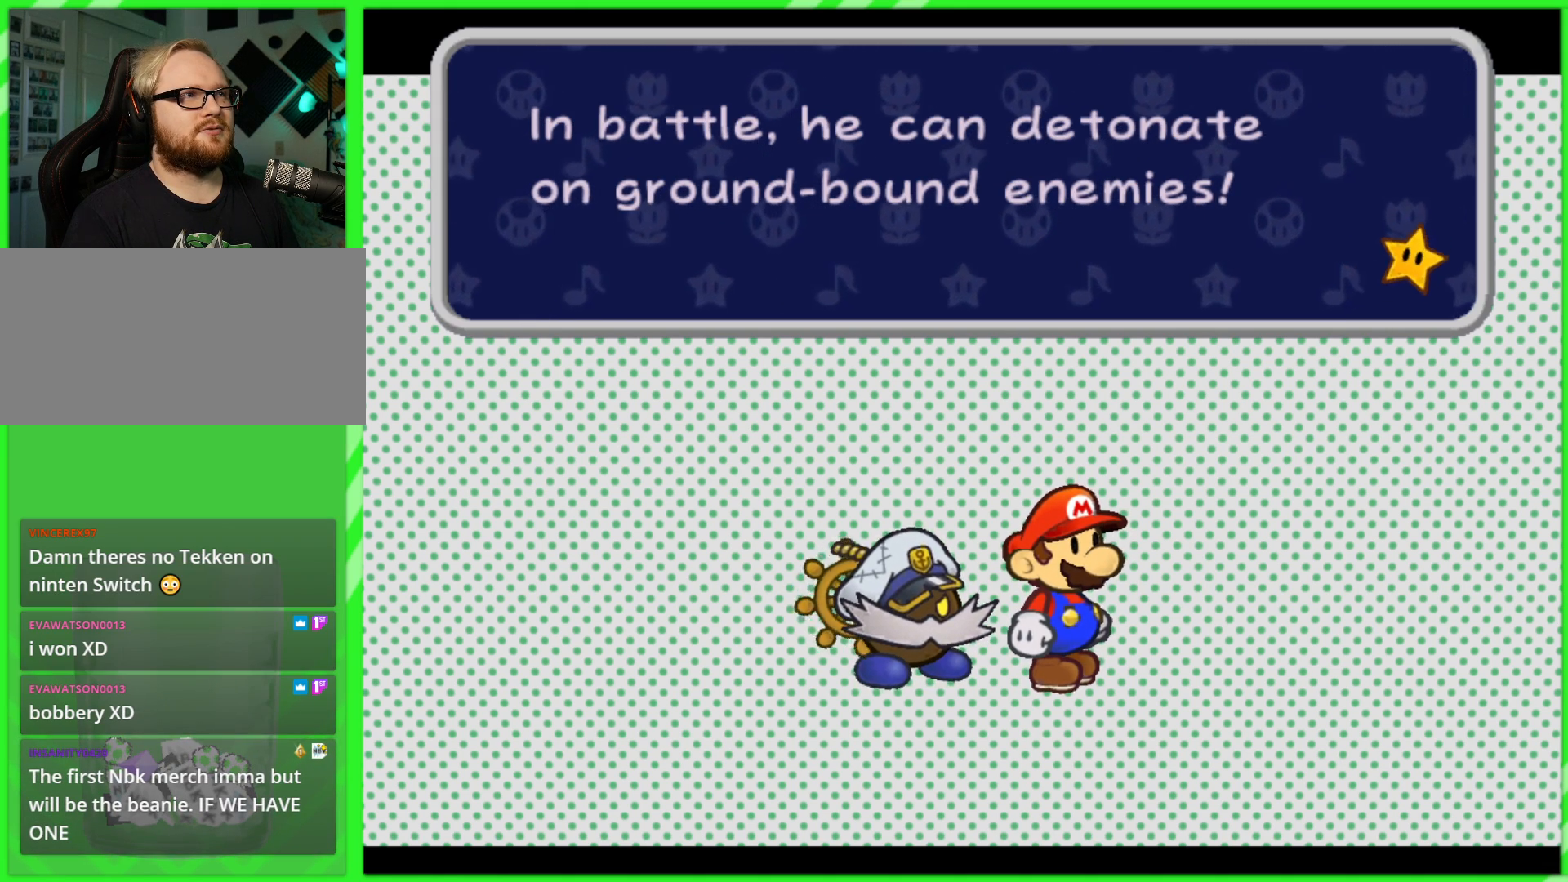
{"buttons": [], "left_stick": "center", "right_stick": "center", "events": []}
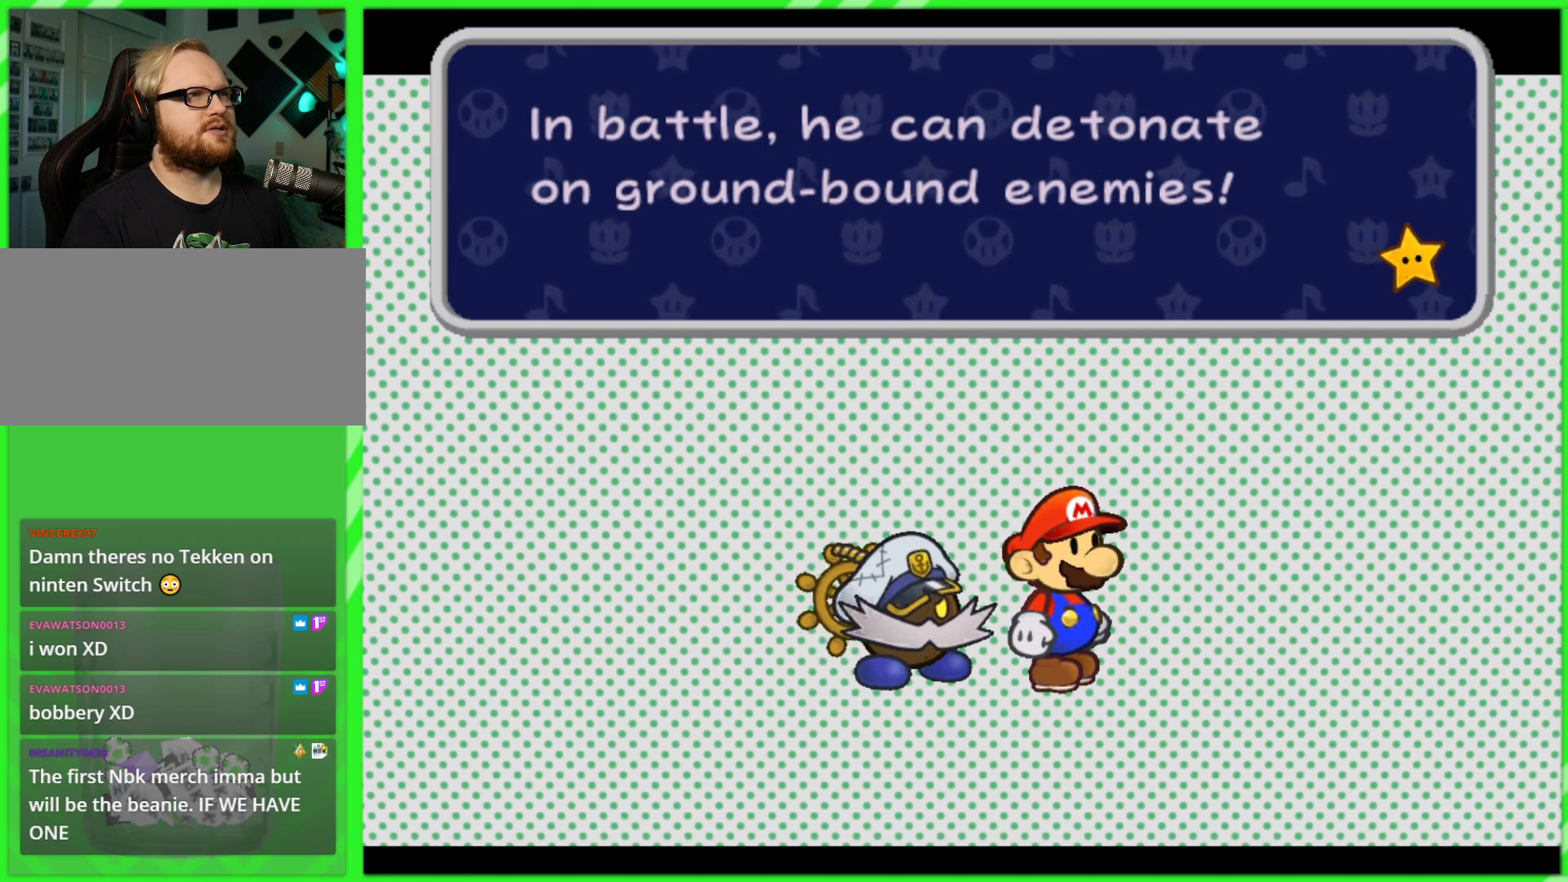
{"buttons": [], "left_stick": "center", "right_stick": "center", "events": [[150, "B", "down"], [250, "B", "up"]]}
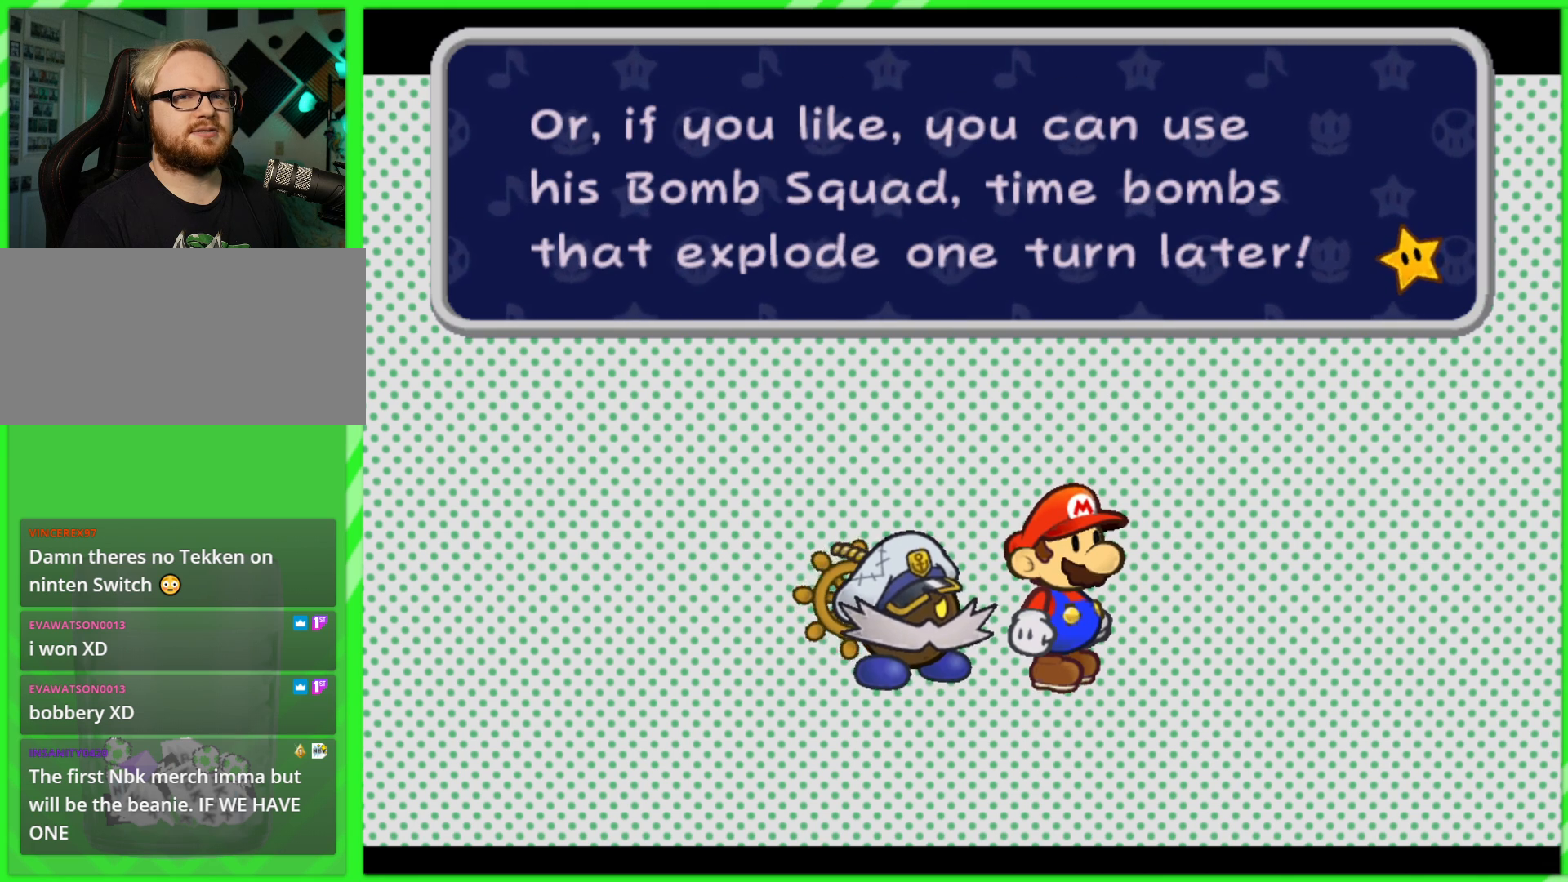
{"buttons": [], "left_stick": "up-left", "right_stick": "center", "events": [[500, "left_stick", "up-left"]]}
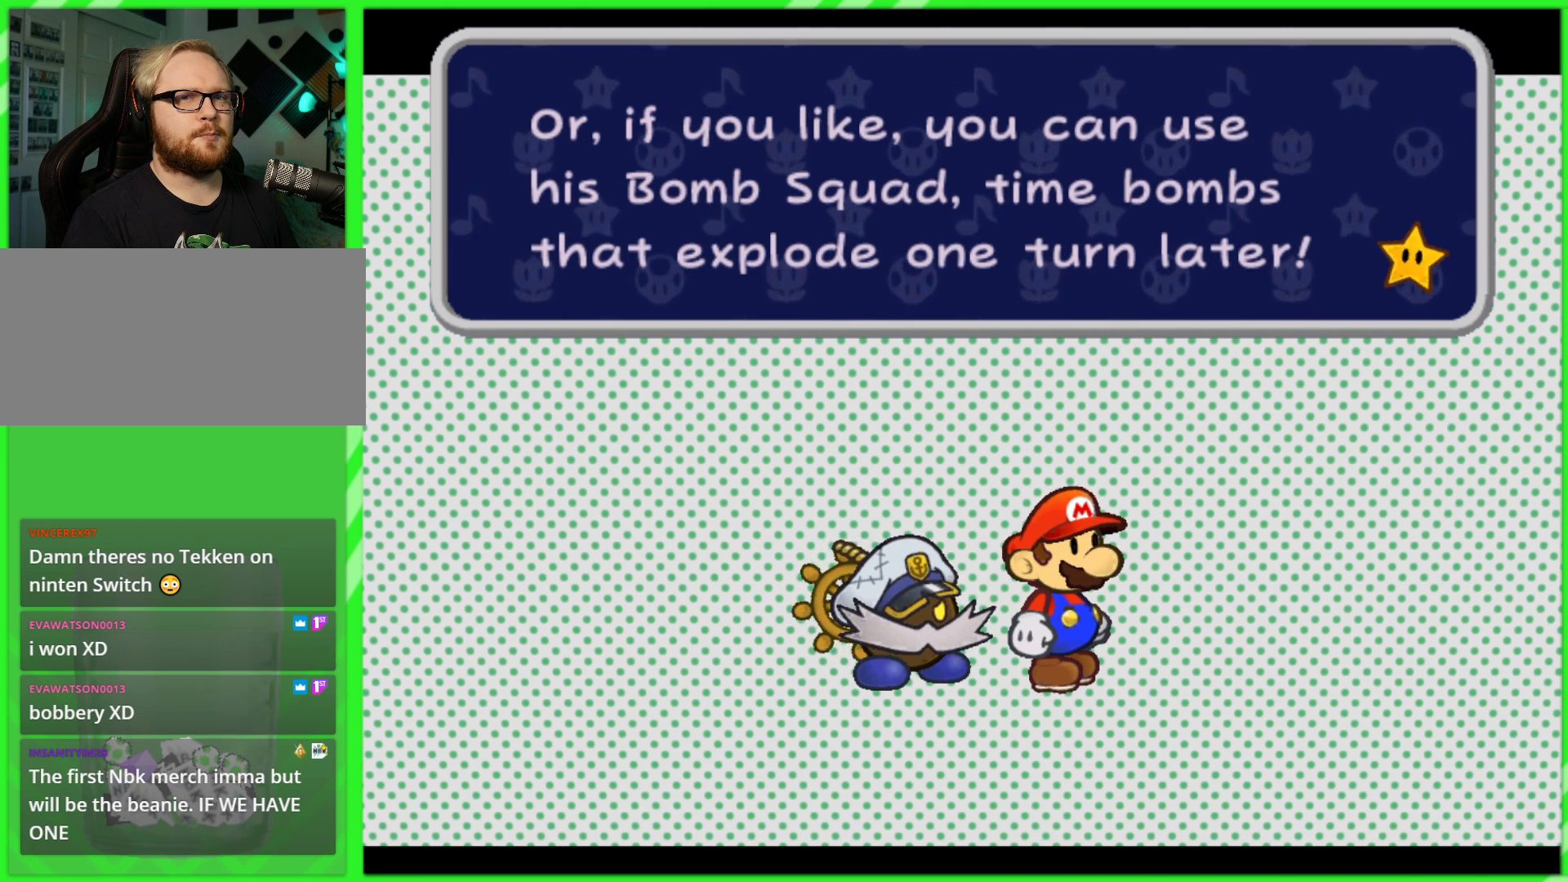
{"buttons": [], "left_stick": "center", "right_stick": "center", "events": [[267, "left_stick", "right"], [383, "left_stick", "center"]]}